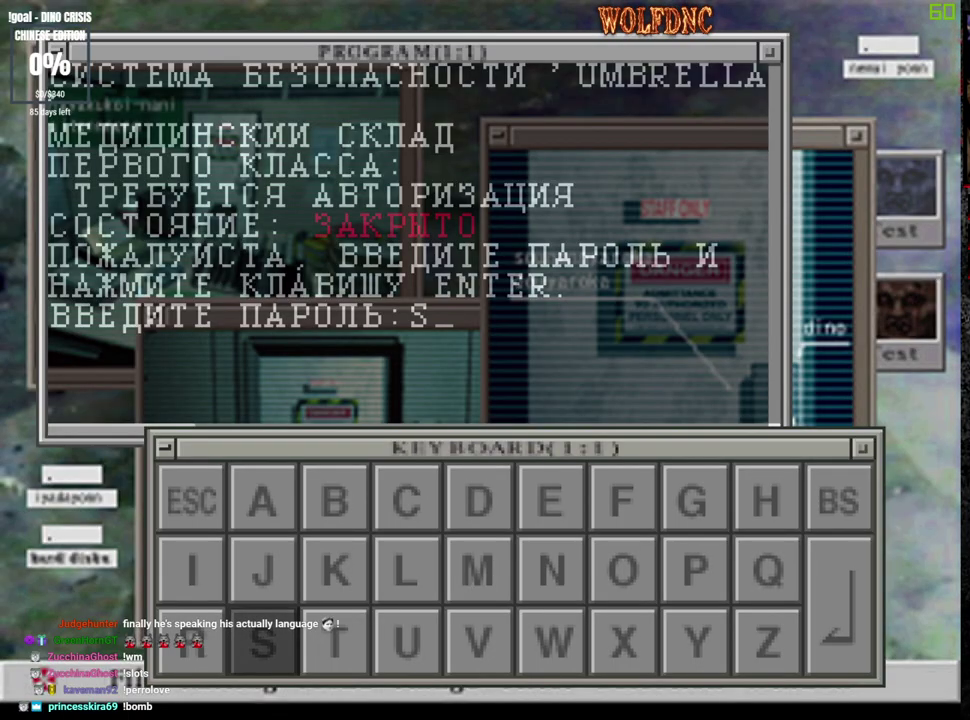
Gameplay with a controller (PlayStation layout); each line is a JSON object with the inputs held at the frame after it. "events" lists button and stick changes between this image and that frame as [ms after this image, input, new state], when the widget could be followed in between. Not read: L3 R3.
{"buttons": ["DPAD_LEFT"], "events": [[50, "CROSS", "down"], [100, "CROSS", "up"], [383, "DPAD_LEFT", "down"]]}
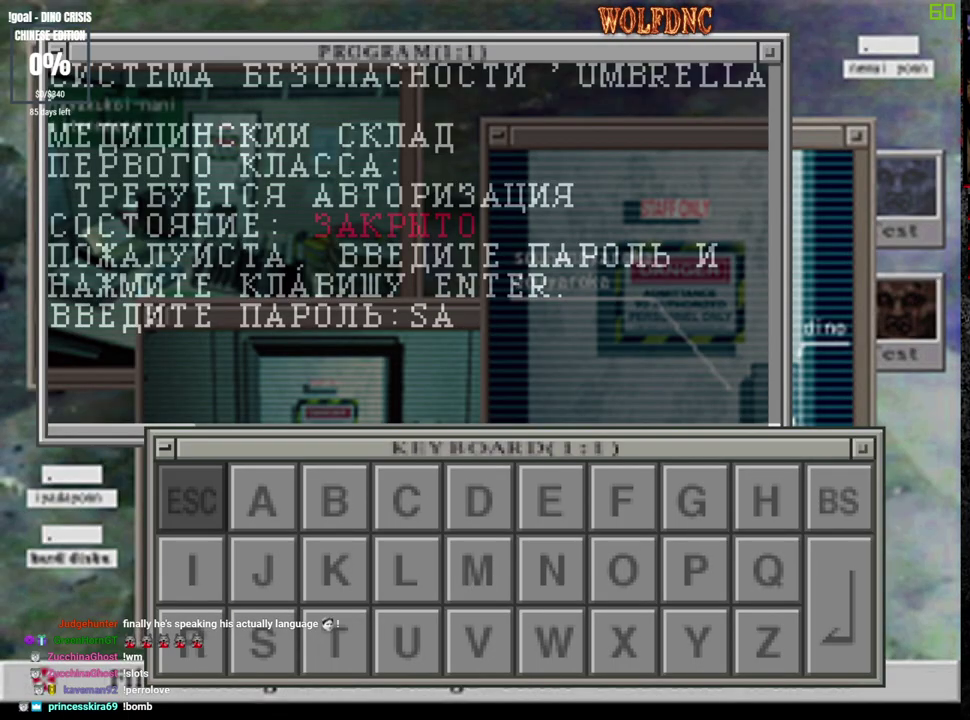
{"buttons": ["CROSS"], "events": [[217, "DPAD_LEFT", "up"], [500, "CROSS", "down"]]}
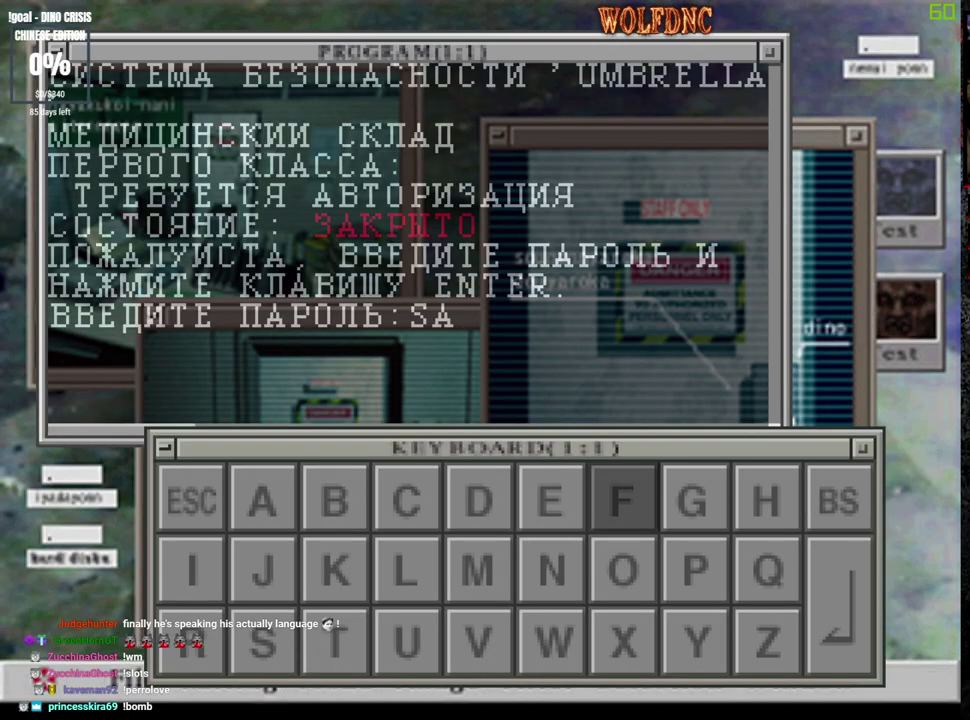
{"buttons": ["DPAD_DOWN"], "events": [[83, "DPAD_RIGHT", "down"], [133, "CROSS", "up"], [417, "DPAD_DOWN", "down"], [417, "DPAD_RIGHT", "up"]]}
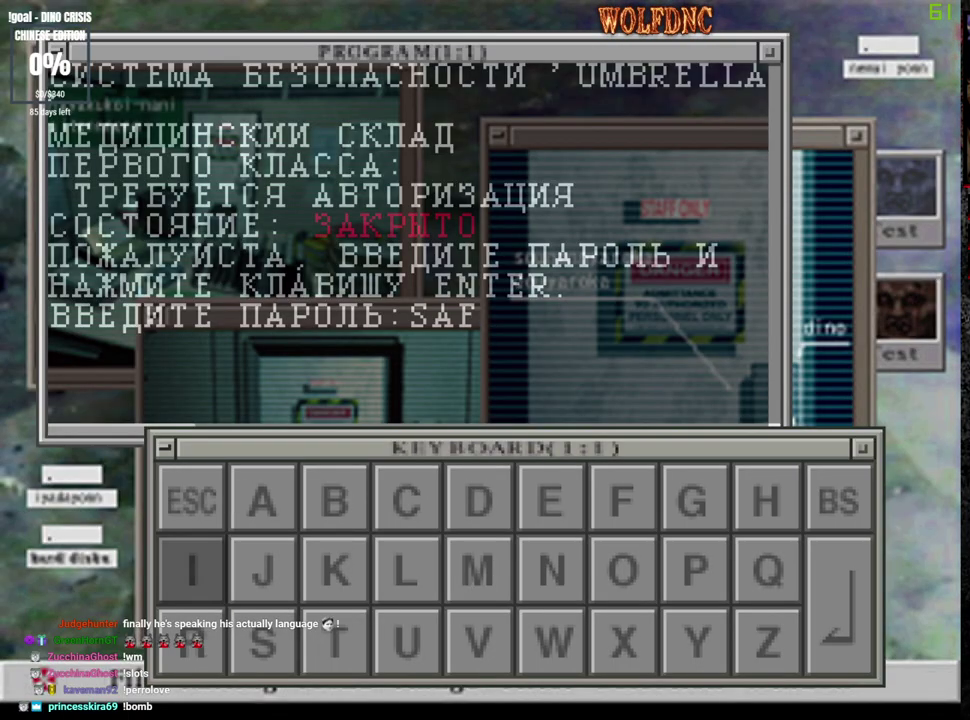
{"buttons": ["CROSS"], "events": [[17, "DPAD_DOWN", "up"], [100, "DPAD_DOWN", "down"], [200, "DPAD_DOWN", "up"], [433, "CROSS", "down"]]}
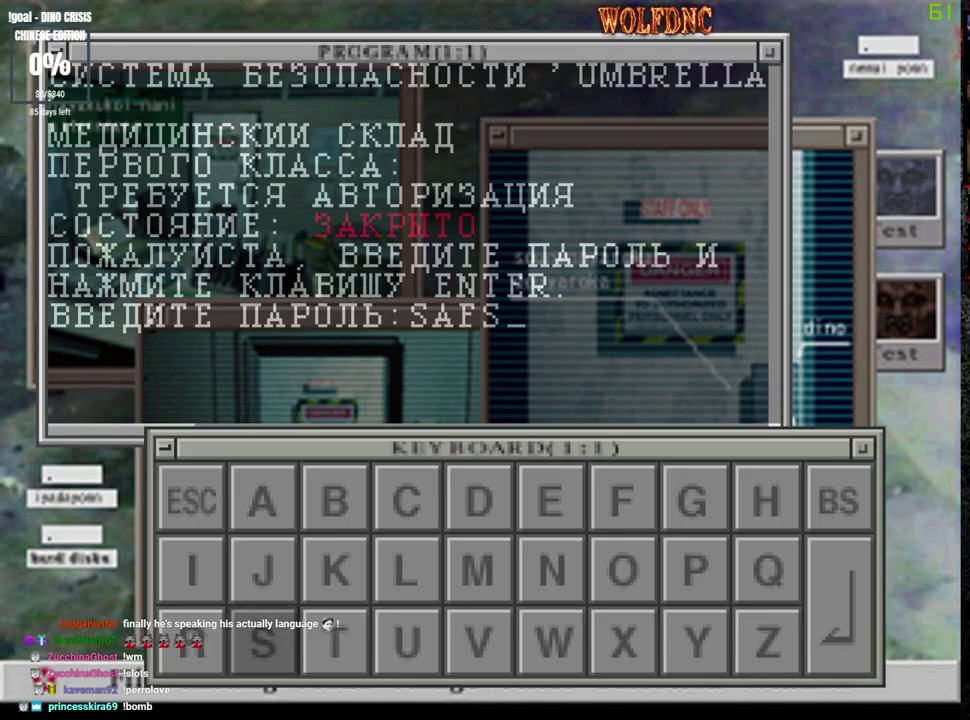
{"buttons": [], "events": [[17, "CROSS", "up"], [17, "DPAD_LEFT", "down"], [300, "DPAD_LEFT", "up"], [300, "DPAD_UP", "down"], [400, "DPAD_UP", "up"]]}
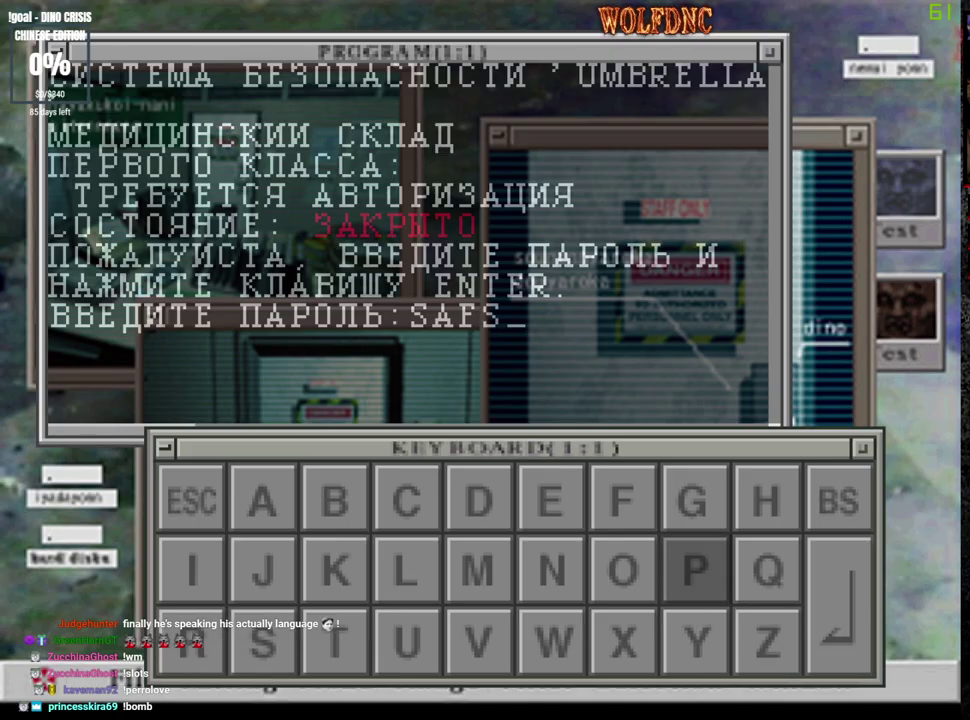
{"buttons": [], "events": [[83, "CROSS", "down"], [183, "CROSS", "up"], [183, "DPAD_RIGHT", "down"], [417, "DPAD_RIGHT", "up"]]}
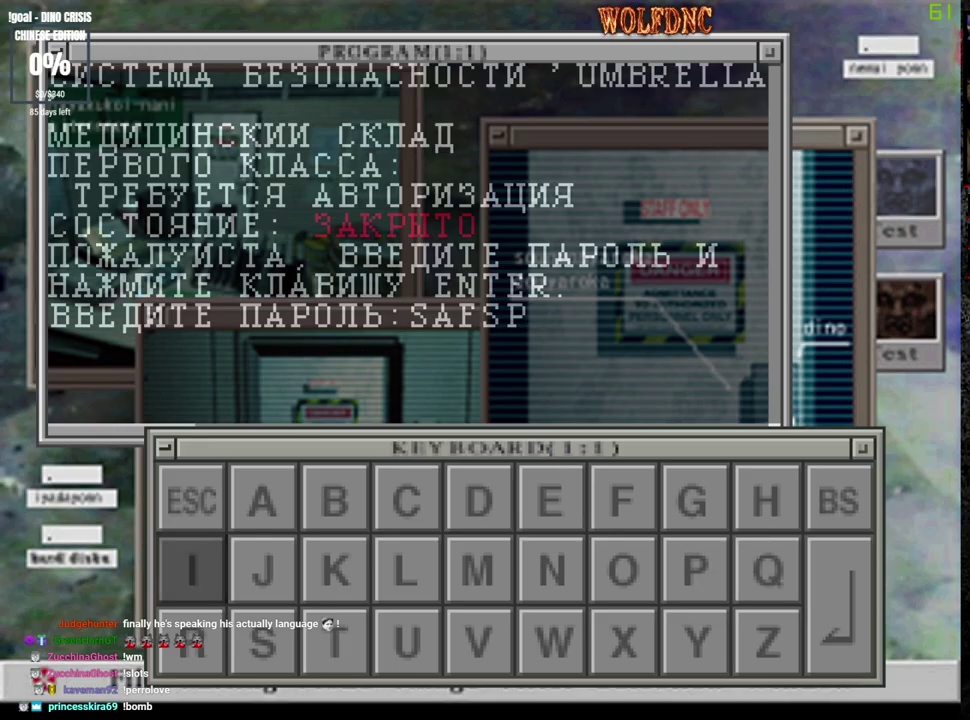
{"buttons": ["DPAD_LEFT"], "events": [[17, "DPAD_DOWN", "down"], [100, "DPAD_DOWN", "up"], [200, "CROSS", "down"], [300, "CROSS", "up"], [300, "DPAD_UP", "down"], [383, "CROSS", "down"], [383, "DPAD_UP", "up"], [483, "CROSS", "up"], [483, "DPAD_LEFT", "down"]]}
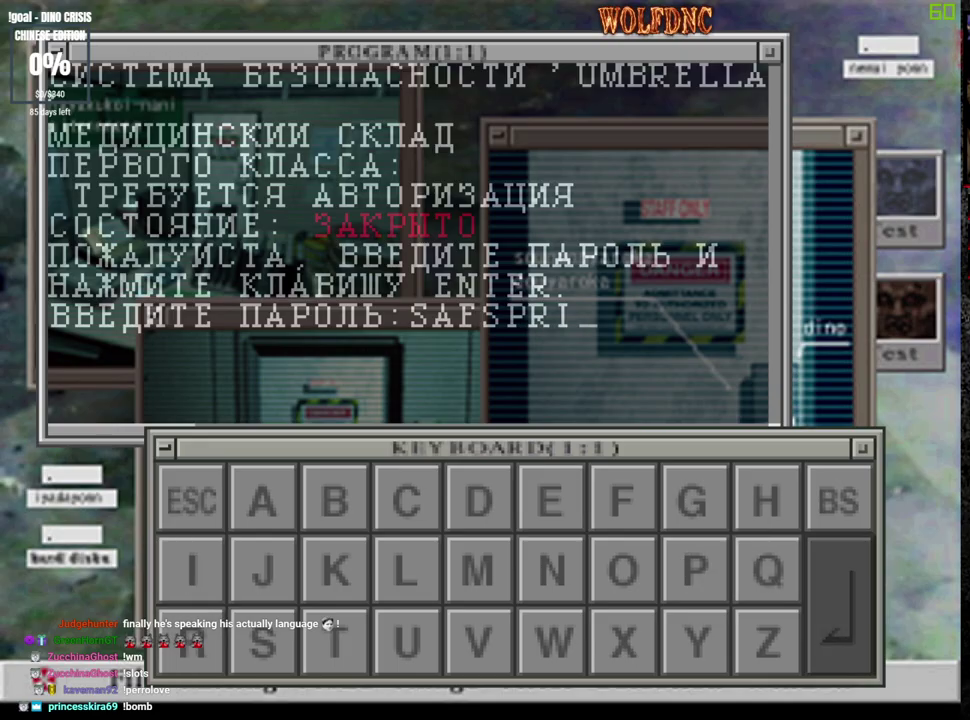
{"buttons": [], "events": [[267, "DPAD_LEFT", "up"]]}
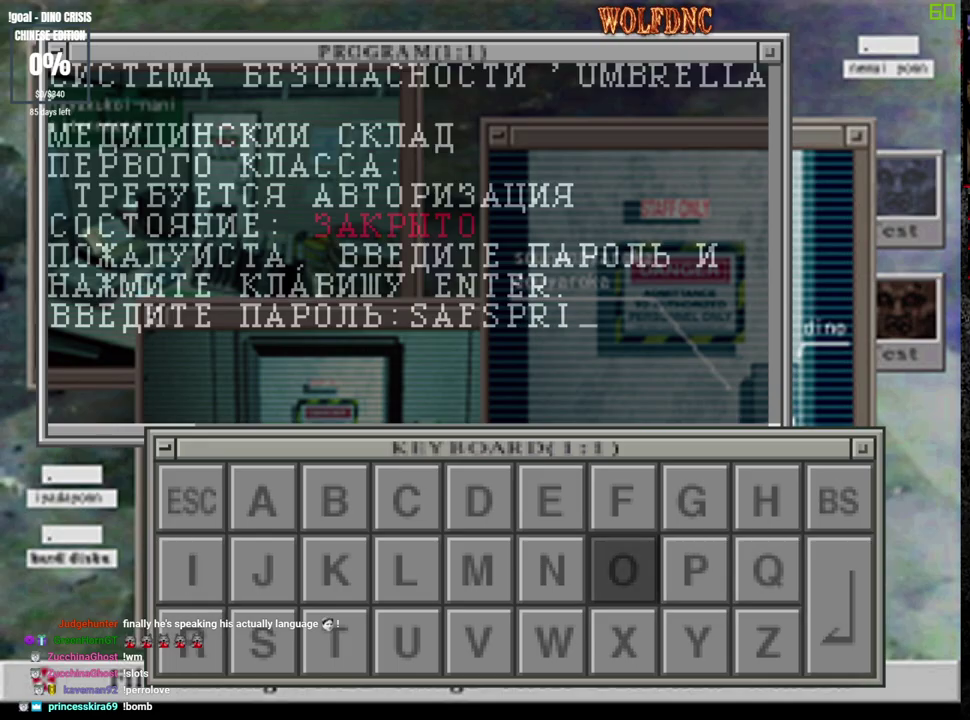
{"buttons": ["DPAD_RIGHT"], "events": [[83, "DPAD_LEFT", "down"], [133, "DPAD_LEFT", "up"], [183, "CROSS", "down"], [267, "CROSS", "up"], [267, "DPAD_RIGHT", "down"]]}
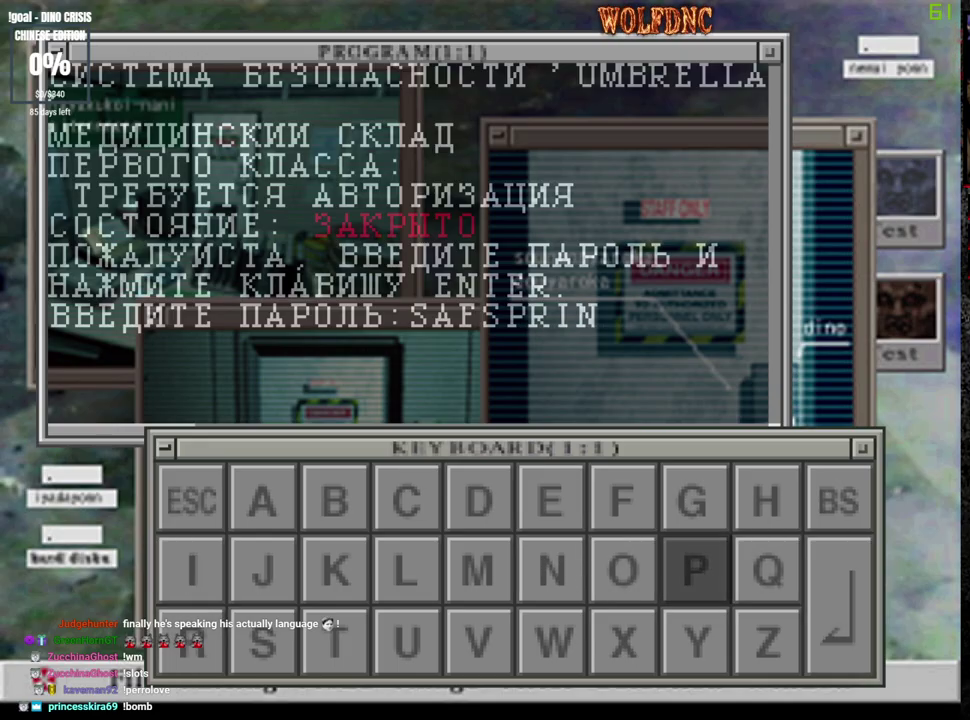
{"buttons": ["CROSS"], "events": [[50, "DPAD_RIGHT", "up"], [100, "CROSS", "down"], [200, "CROSS", "up"], [383, "CROSS", "down"]]}
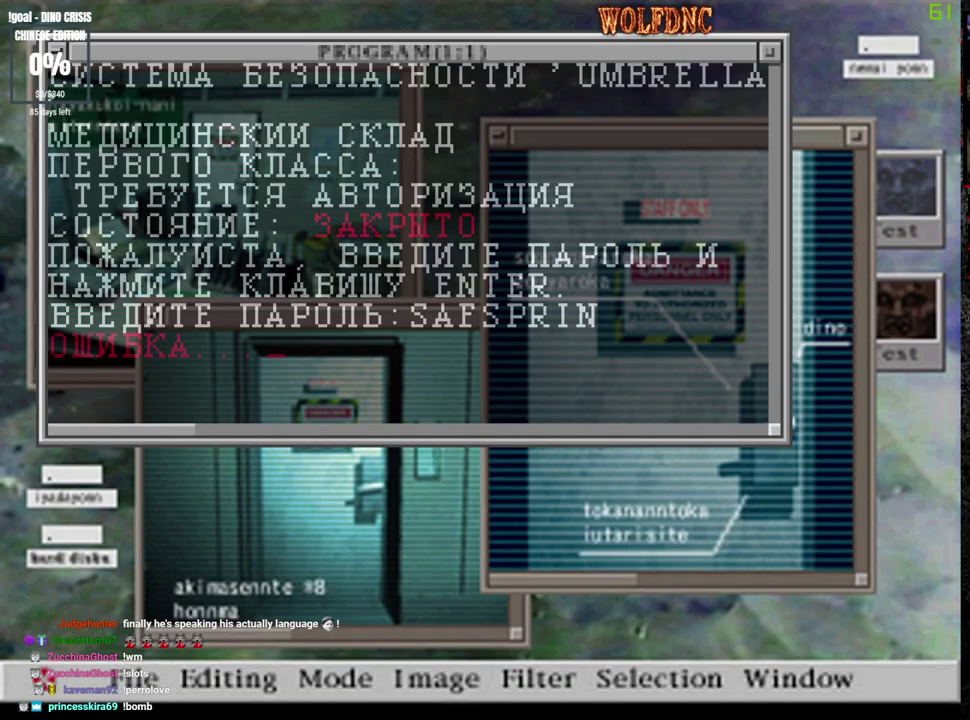
{"buttons": ["CROSS", "SQUARE"], "events": [[500, "SQUARE", "down"]]}
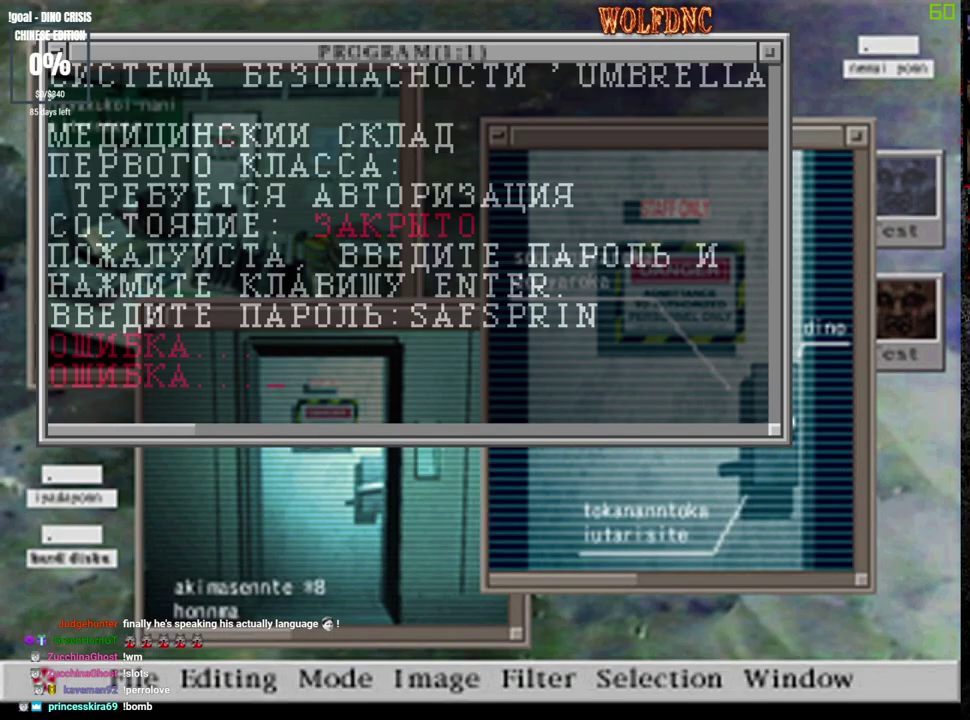
{"buttons": ["CROSS", "SQUARE"], "events": [[33, "CROSS", "up"], [83, "CROSS", "down"], [83, "SQUARE", "up"], [183, "SQUARE", "down"], [233, "CROSS", "up"], [283, "CROSS", "down"], [367, "SQUARE", "up"], [417, "CROSS", "up"], [417, "SQUARE", "down"], [467, "CROSS", "down"]]}
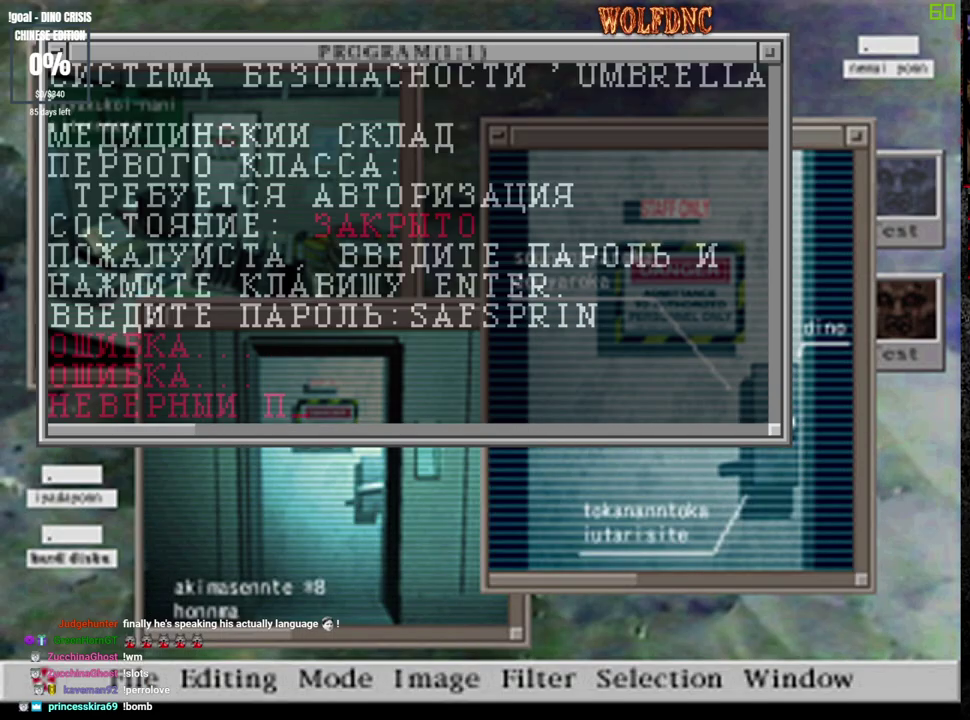
{"buttons": ["CROSS"], "events": [[100, "SQUARE", "up"]]}
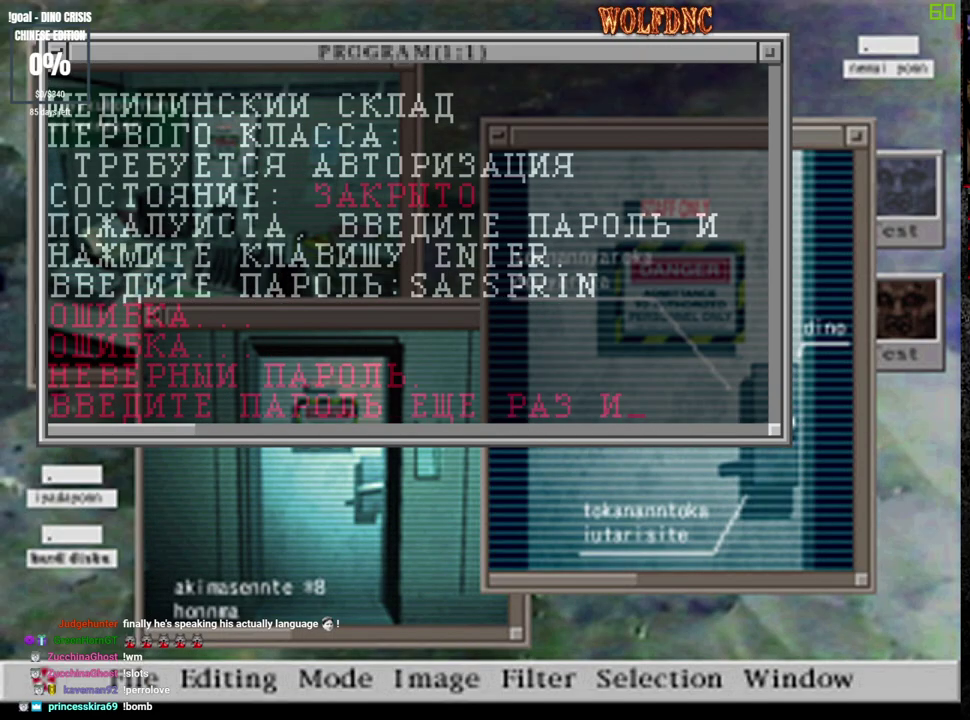
{"buttons": ["CROSS"], "events": []}
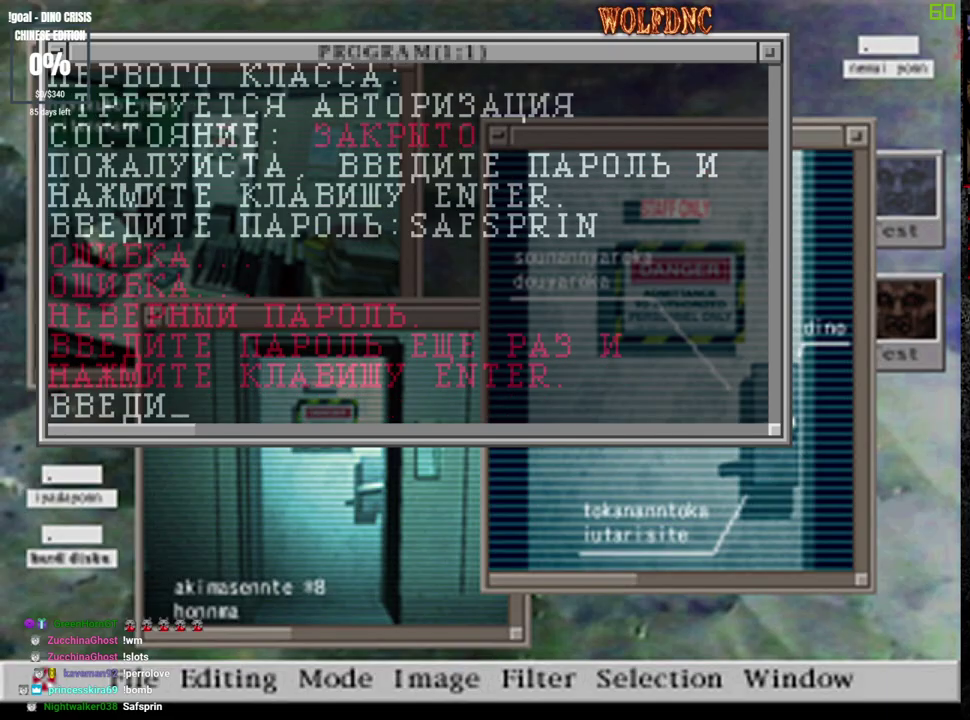
{"buttons": ["CROSS"], "events": []}
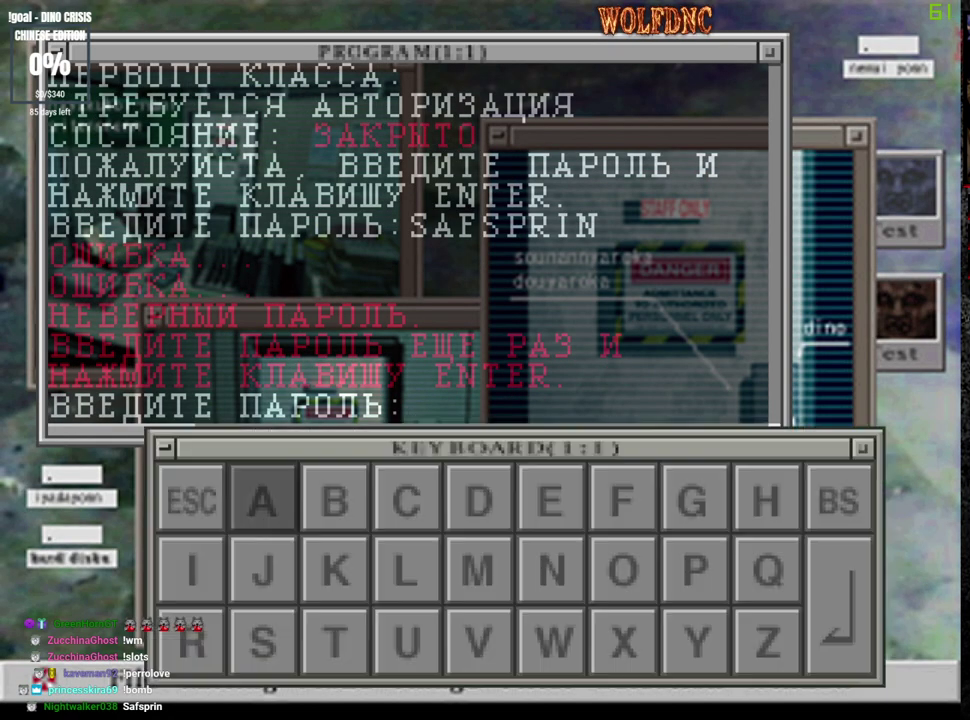
{"buttons": ["DPAD_RIGHT"], "events": [[67, "CROSS", "up"], [333, "CROSS", "down"], [483, "CROSS", "up"], [483, "DPAD_RIGHT", "down"]]}
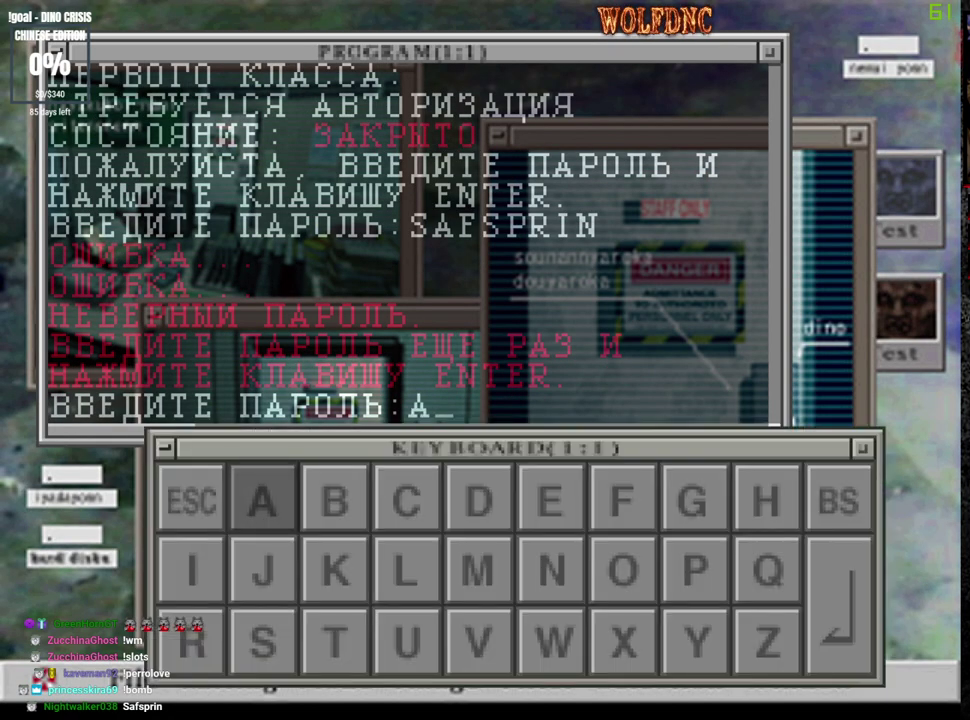
{"buttons": ["DPAD_LEFT"], "events": [[267, "CROSS", "down"], [267, "DPAD_RIGHT", "up"], [350, "CROSS", "up"], [400, "DPAD_LEFT", "down"]]}
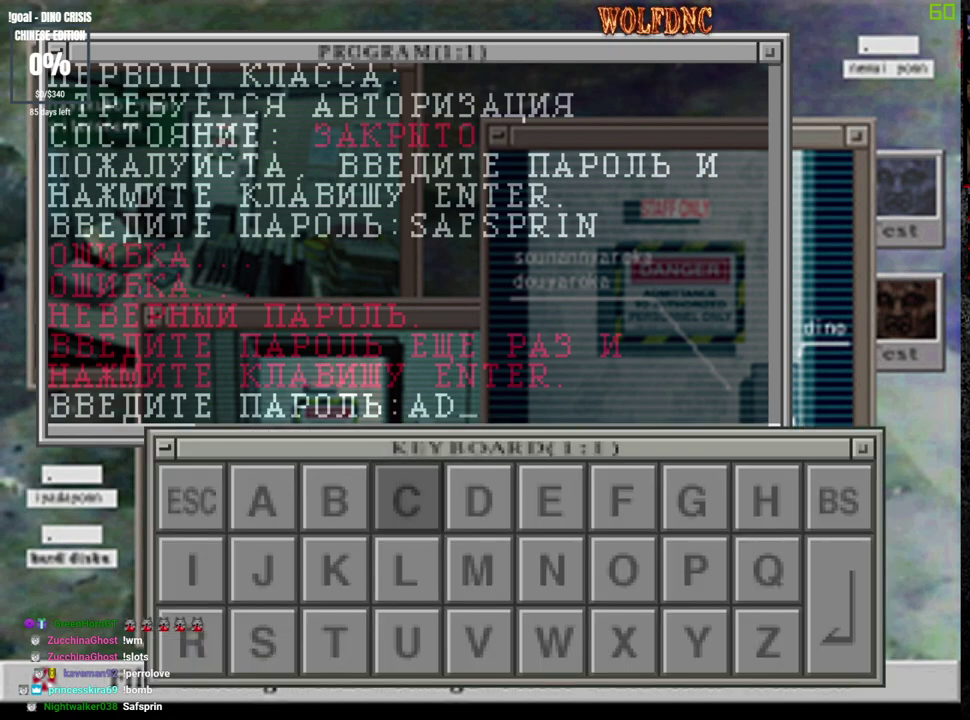
{"buttons": [], "events": [[133, "DPAD_LEFT", "up"], [233, "DPAD_DOWN", "down"], [283, "DPAD_DOWN", "up"], [367, "DPAD_DOWN", "down"], [467, "DPAD_DOWN", "up"]]}
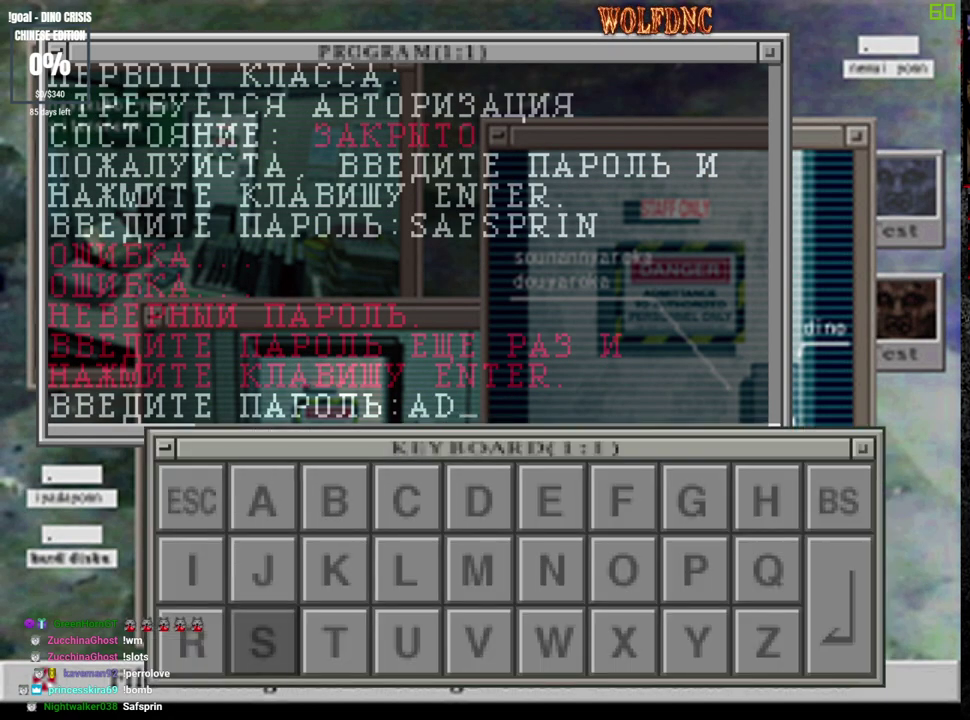
{"buttons": ["CROSS"], "events": [[50, "DPAD_LEFT", "down"], [150, "CROSS", "down"], [150, "DPAD_LEFT", "up"], [250, "CROSS", "up"], [250, "DPAD_RIGHT", "down"], [333, "DPAD_RIGHT", "up"], [383, "DPAD_DOWN", "down"], [433, "DPAD_DOWN", "up"], [483, "CROSS", "down"]]}
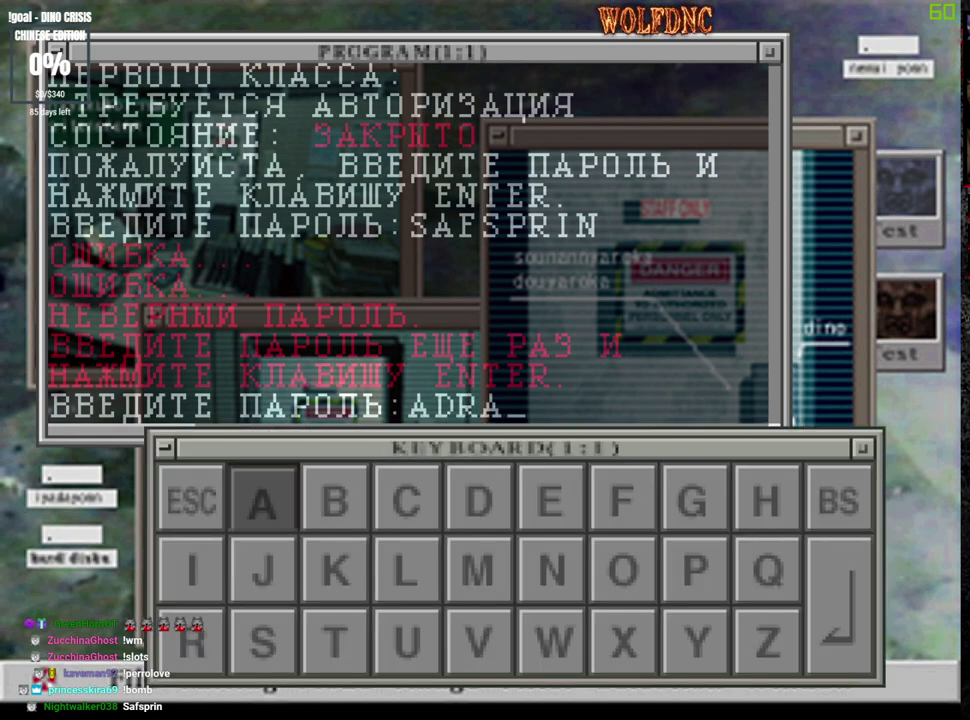
{"buttons": [], "events": [[17, "CROSS", "up"], [67, "DPAD_RIGHT", "down"], [350, "DPAD_RIGHT", "up"], [400, "DPAD_DOWN", "down"], [450, "DPAD_DOWN", "up"]]}